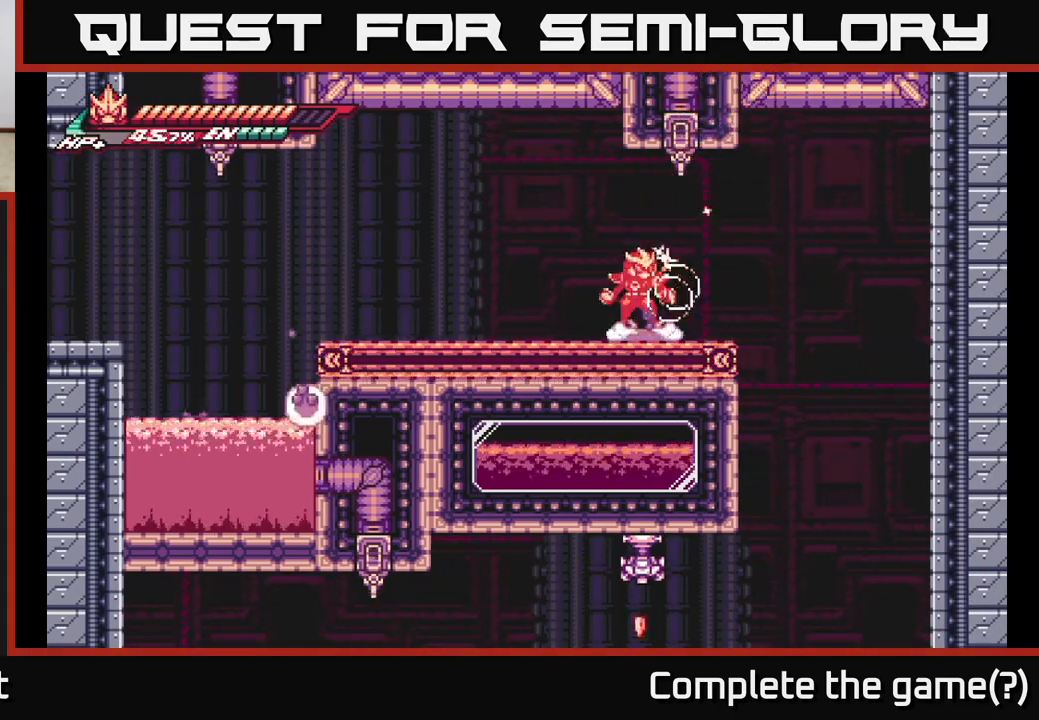
Gameplay with a controller (Xbox layout); each line is a JSON object with the inputs held at the frame after it. "events" lists button and stick changes between this image and that frame as [ms after this image, input, new state], when the widget could be followed in between.
{"buttons": [], "left_stick": "right", "right_stick": "center", "events": [[17, "left_stick", "up"], [33, "A", "down"], [83, "A", "up"], [83, "left_stick", "left"], [133, "left_stick", "down-right"], [250, "X", "up"], [250, "left_stick", "up-left"], [333, "left_stick", "down-right"], [383, "left_stick", "right"]]}
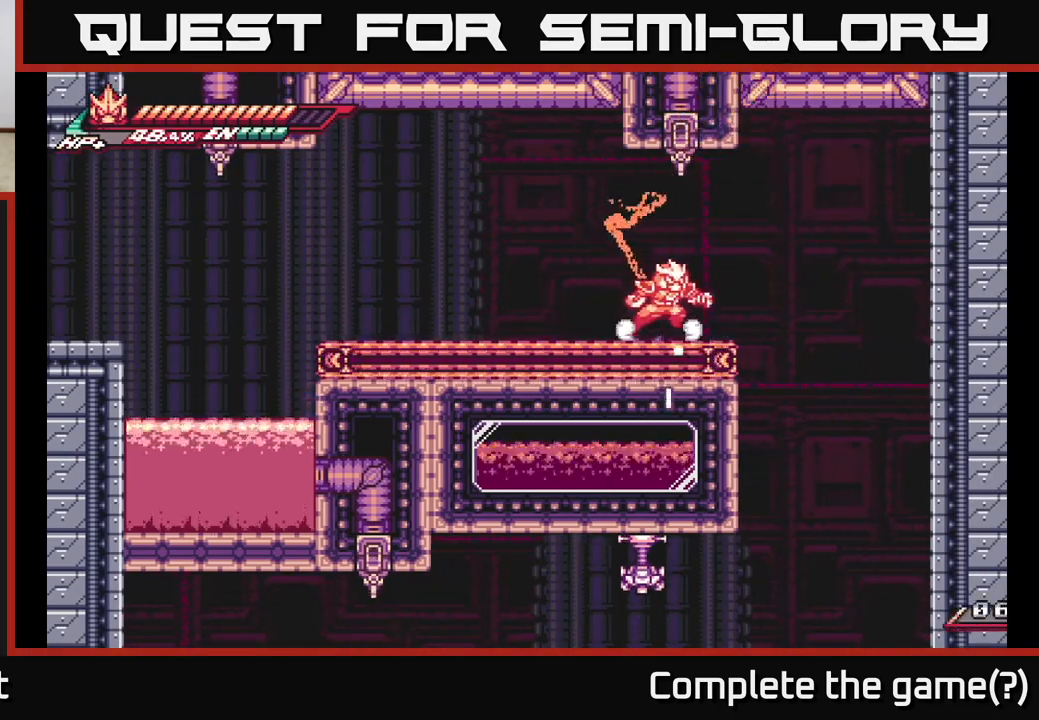
{"buttons": [], "left_stick": "right", "right_stick": "center", "events": [[50, "A", "down"], [133, "A", "up"]]}
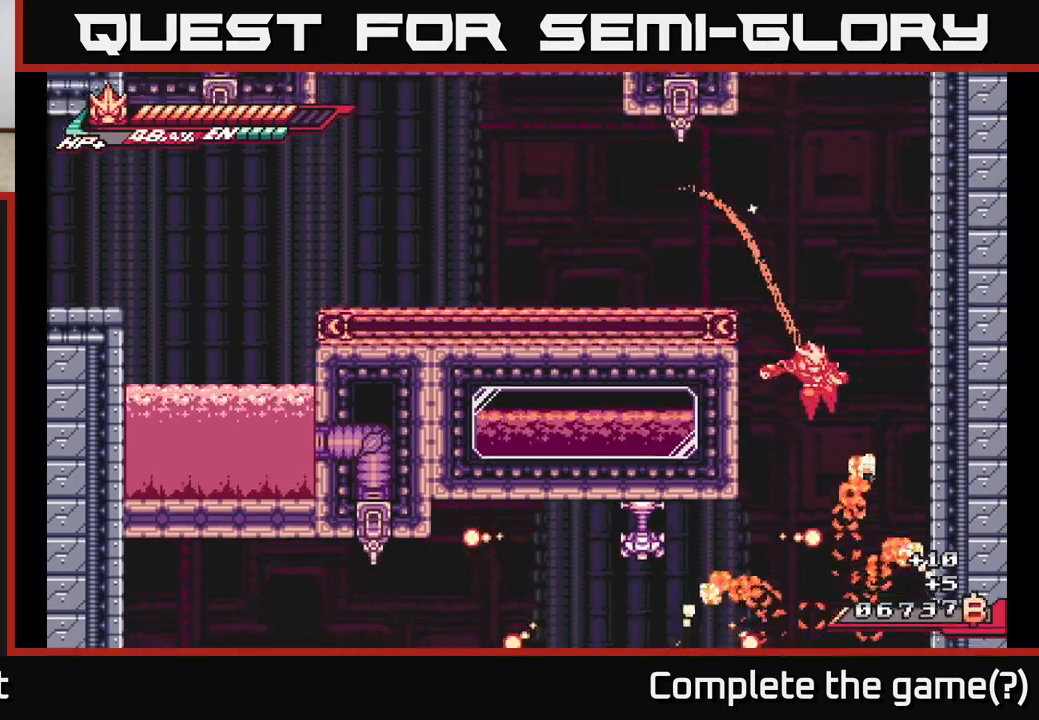
{"buttons": [], "left_stick": "center", "right_stick": "center", "events": [[50, "A", "down"], [67, "left_stick", "up-left"], [183, "A", "up"], [183, "left_stick", "center"]]}
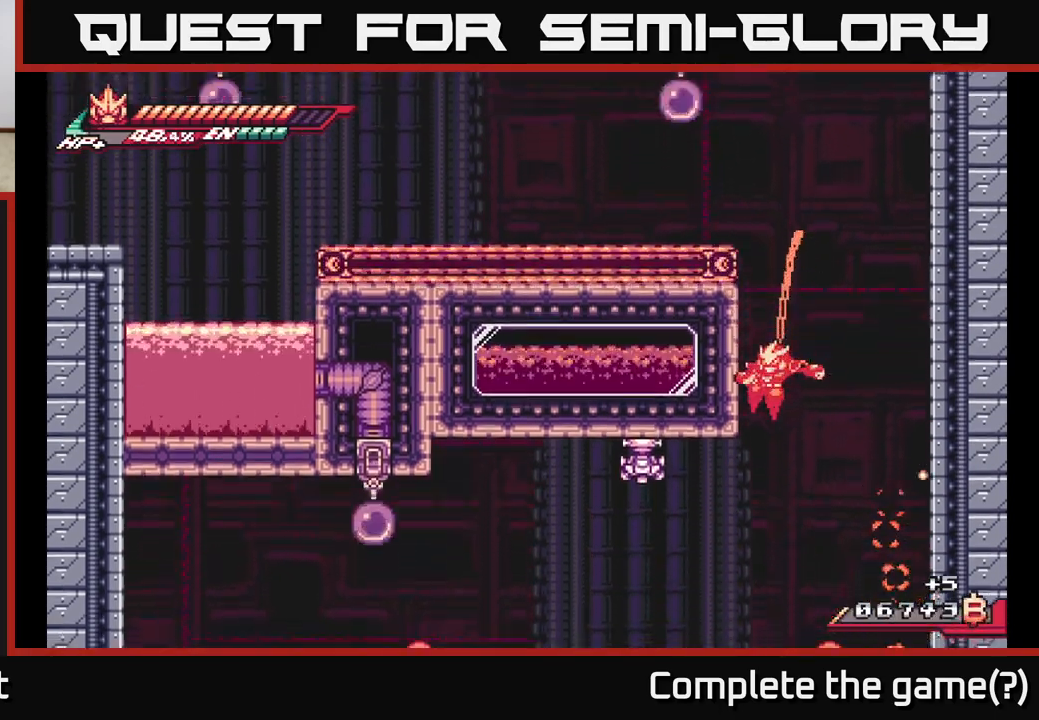
{"buttons": [], "left_stick": "right", "right_stick": "center", "events": [[50, "left_stick", "left"], [133, "X", "down"], [200, "A", "down"], [250, "X", "up"], [333, "X", "down"], [417, "X", "up"], [417, "left_stick", "right"], [467, "A", "up"]]}
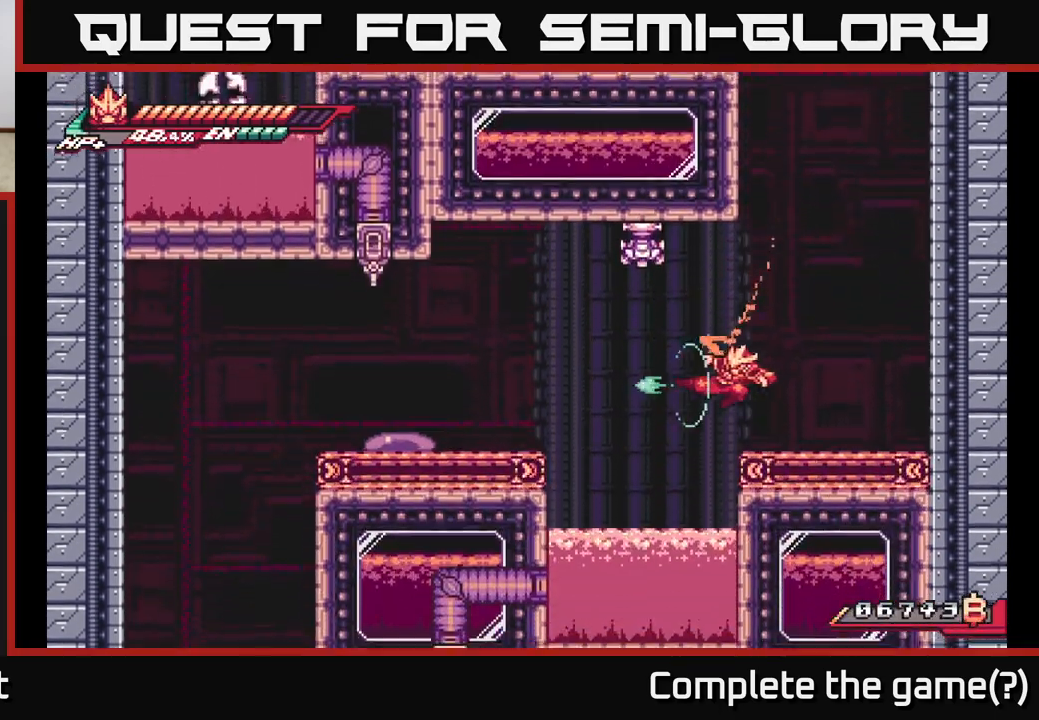
{"buttons": [], "left_stick": "left", "right_stick": "center", "events": [[33, "L2", "down"], [83, "A", "down"], [233, "A", "up"], [283, "L2", "up"], [333, "left_stick", "center"], [500, "left_stick", "left"]]}
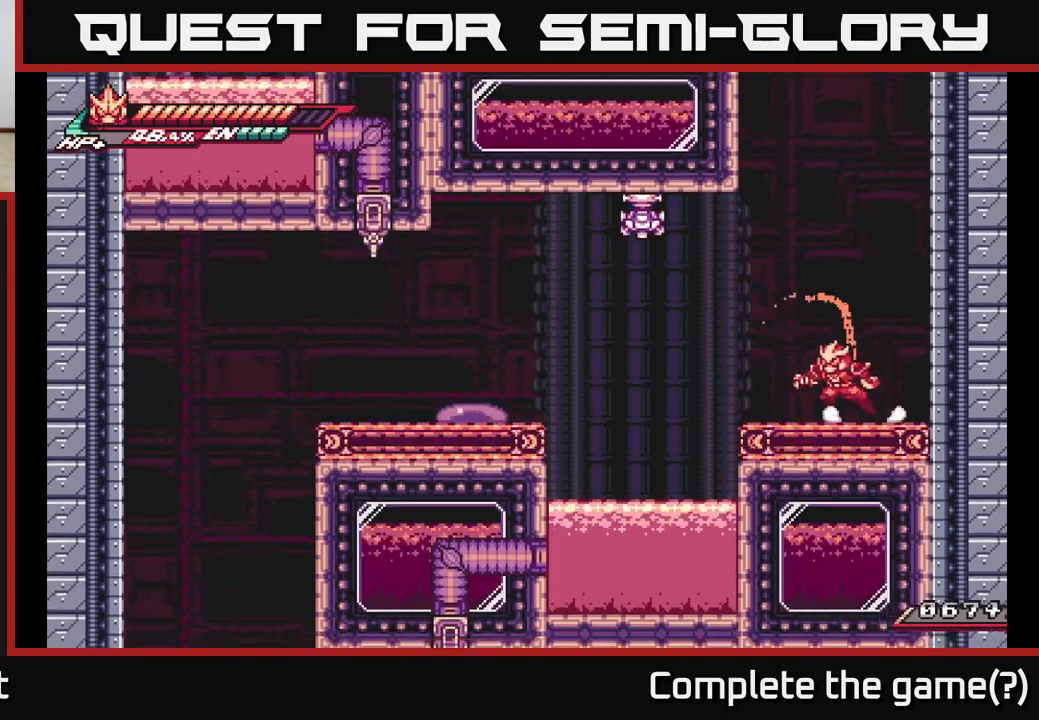
{"buttons": ["A"], "left_stick": "center", "right_stick": "center", "events": [[50, "A", "down"], [200, "A", "up"], [200, "left_stick", "center"], [233, "A", "down"], [283, "left_stick", "up-left"], [300, "X", "down"], [433, "X", "up"], [433, "left_stick", "center"]]}
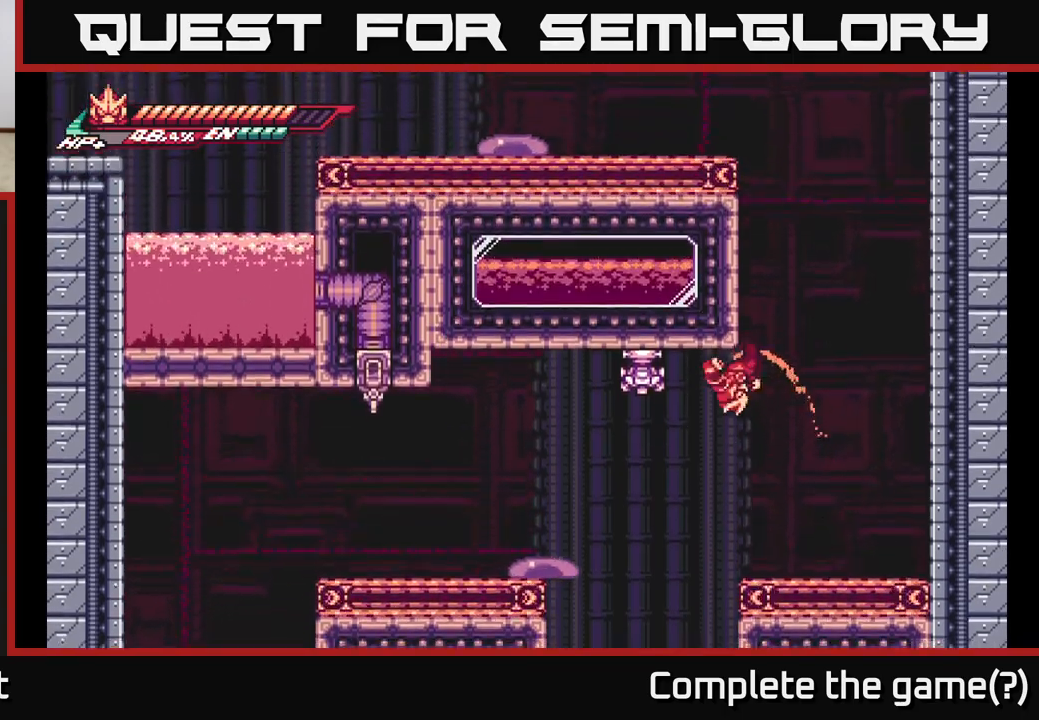
{"buttons": [], "left_stick": "right", "right_stick": "center", "events": [[17, "X", "down"], [50, "A", "up"], [100, "left_stick", "up-left"], [150, "X", "up"], [233, "X", "down"], [233, "left_stick", "center"], [317, "X", "up"], [317, "left_stick", "right"]]}
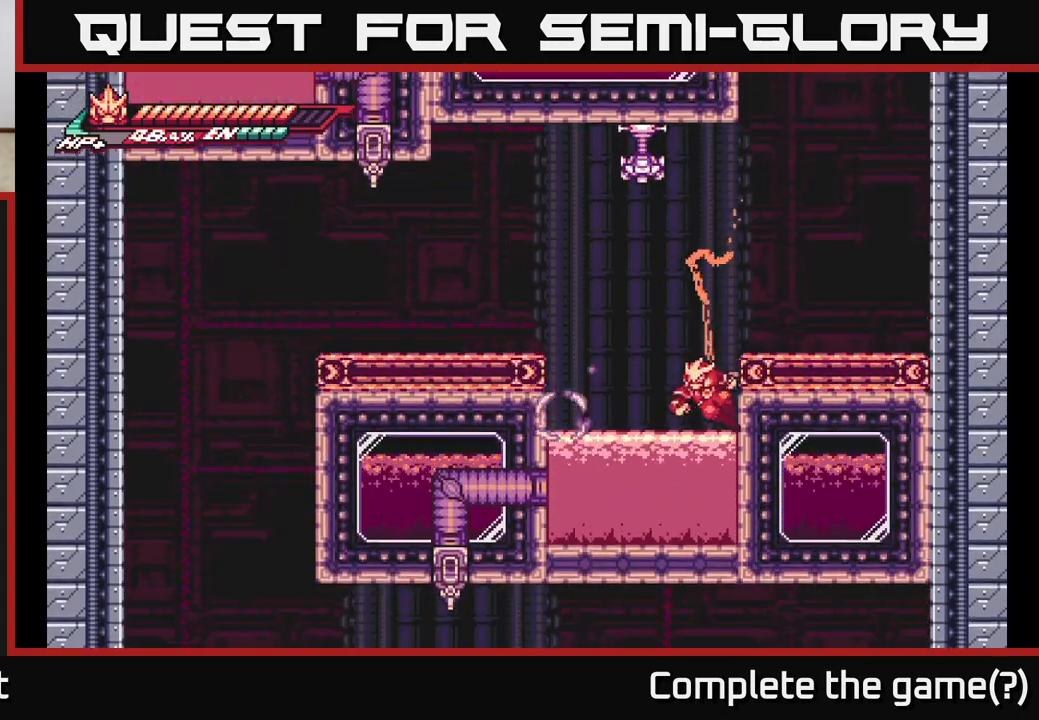
{"buttons": ["L2"], "left_stick": "right", "right_stick": "center", "events": [[17, "A", "down"], [233, "A", "up"], [500, "L2", "down"]]}
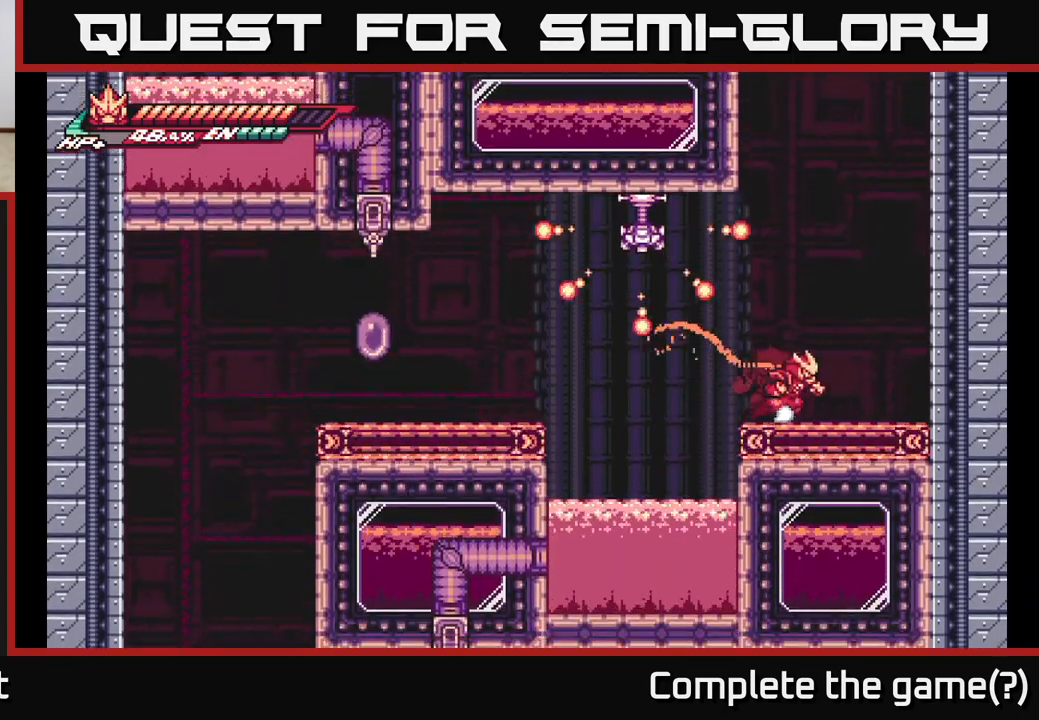
{"buttons": ["A", "L2"], "left_stick": "left", "right_stick": "center", "events": [[417, "left_stick", "up-left"], [467, "left_stick", "left"], [483, "A", "down"]]}
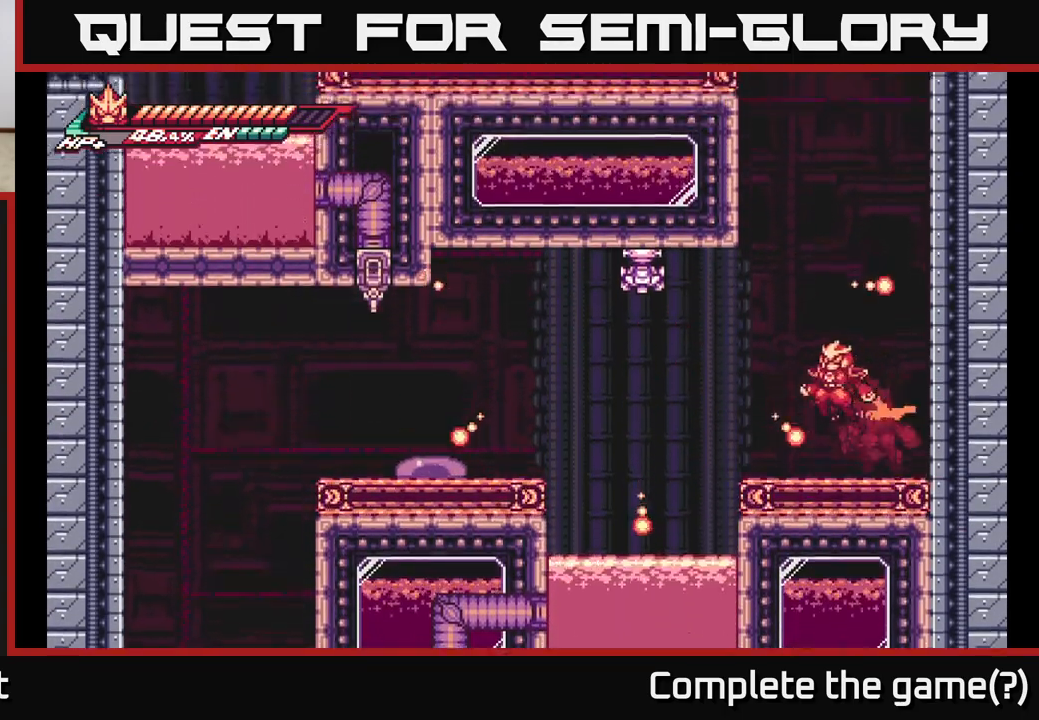
{"buttons": [], "left_stick": "right", "right_stick": "center", "events": [[167, "A", "up"], [233, "A", "down"], [250, "X", "down"], [350, "left_stick", "center"], [367, "L2", "up"], [367, "X", "up"], [500, "A", "up"], [500, "left_stick", "right"]]}
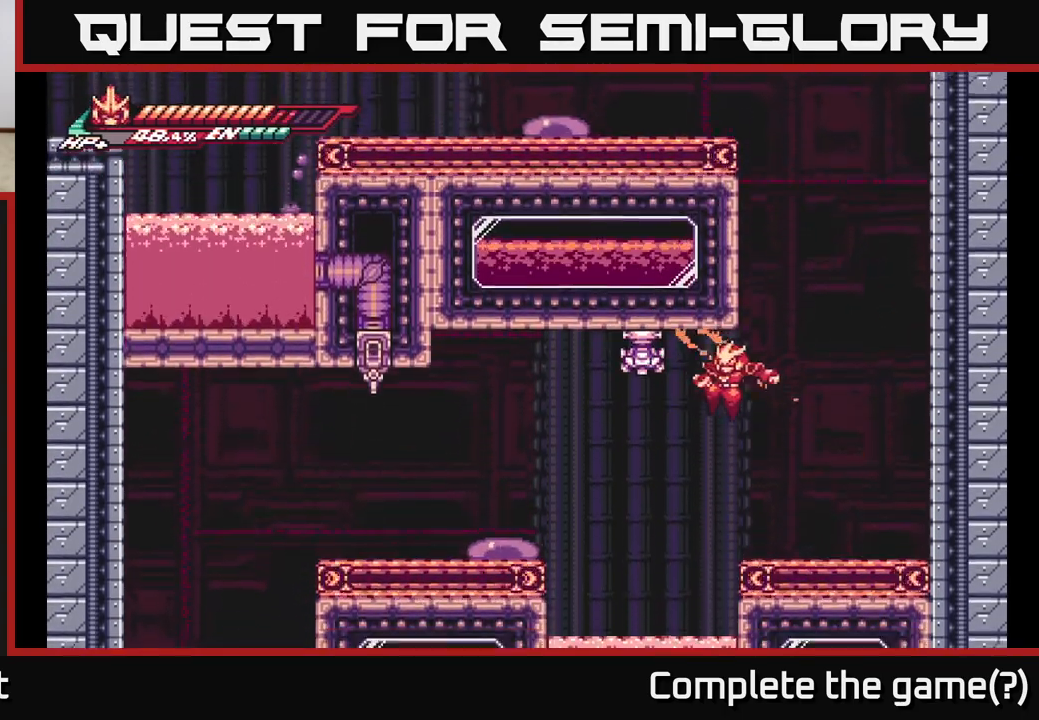
{"buttons": ["A", "X", "L2"], "left_stick": "up-left", "right_stick": "center", "events": [[267, "left_stick", "center"], [333, "A", "down"], [350, "L2", "down"], [350, "left_stick", "up-left"], [433, "X", "down"]]}
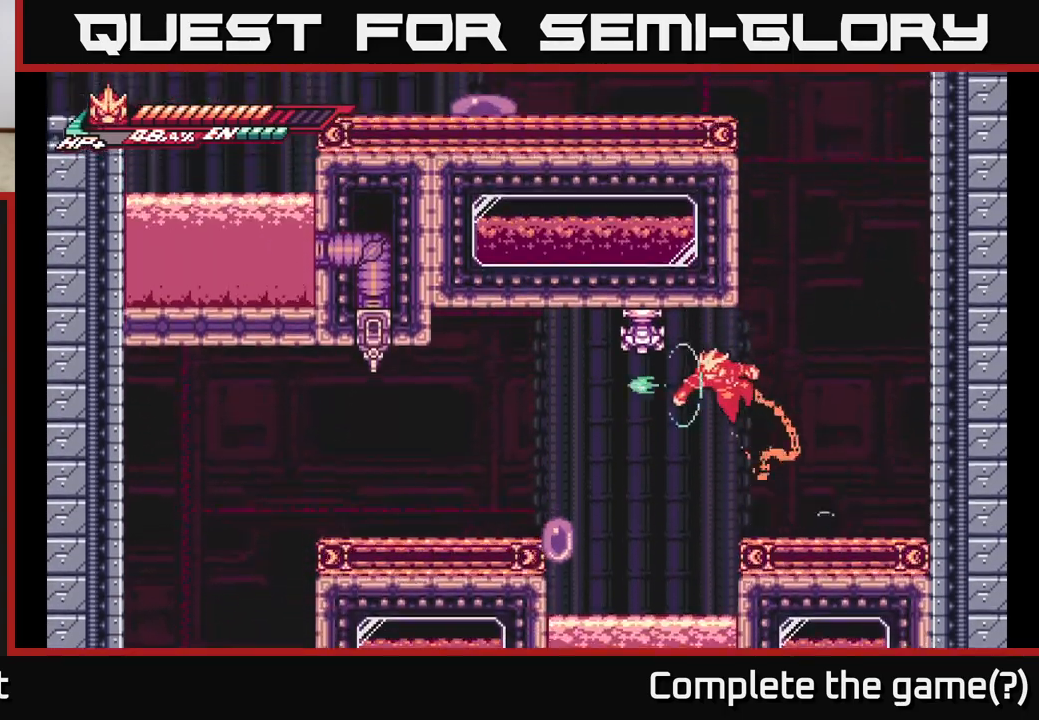
{"buttons": [], "left_stick": "right", "right_stick": "center", "events": [[33, "left_stick", "center"], [50, "L2", "up"], [50, "X", "up"], [183, "X", "down"], [200, "A", "up"], [200, "left_stick", "right"], [283, "X", "up"], [300, "left_stick", "center"], [367, "left_stick", "right"]]}
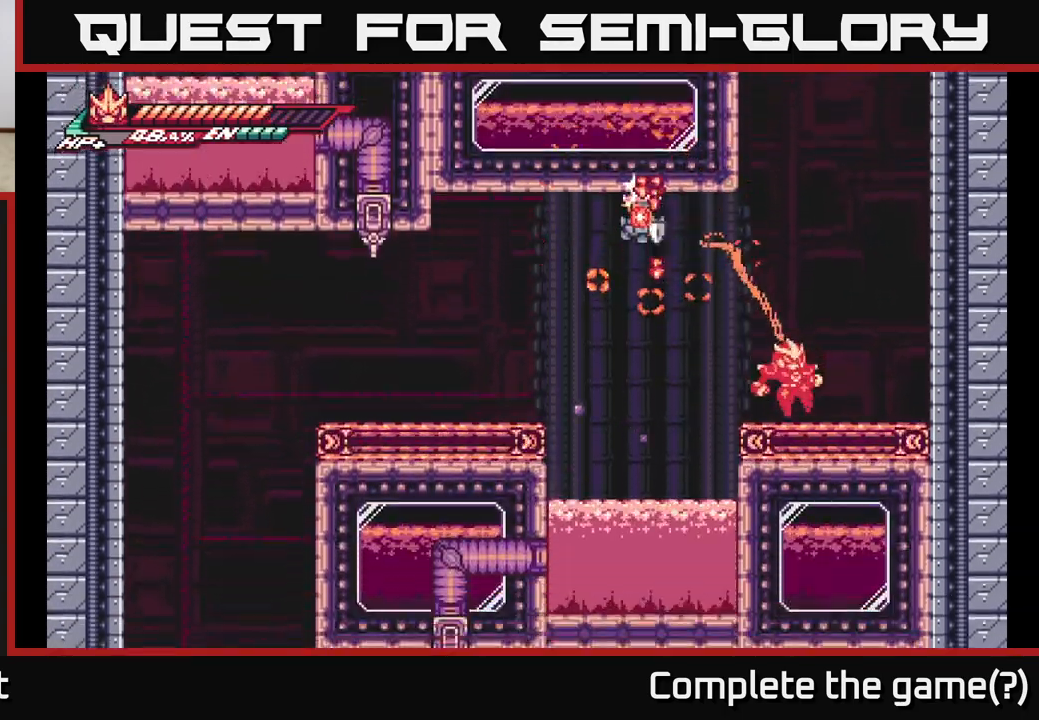
{"buttons": ["L2"], "left_stick": "left", "right_stick": "center", "events": [[33, "left_stick", "left"], [67, "L2", "down"], [167, "A", "down"], [483, "A", "up"]]}
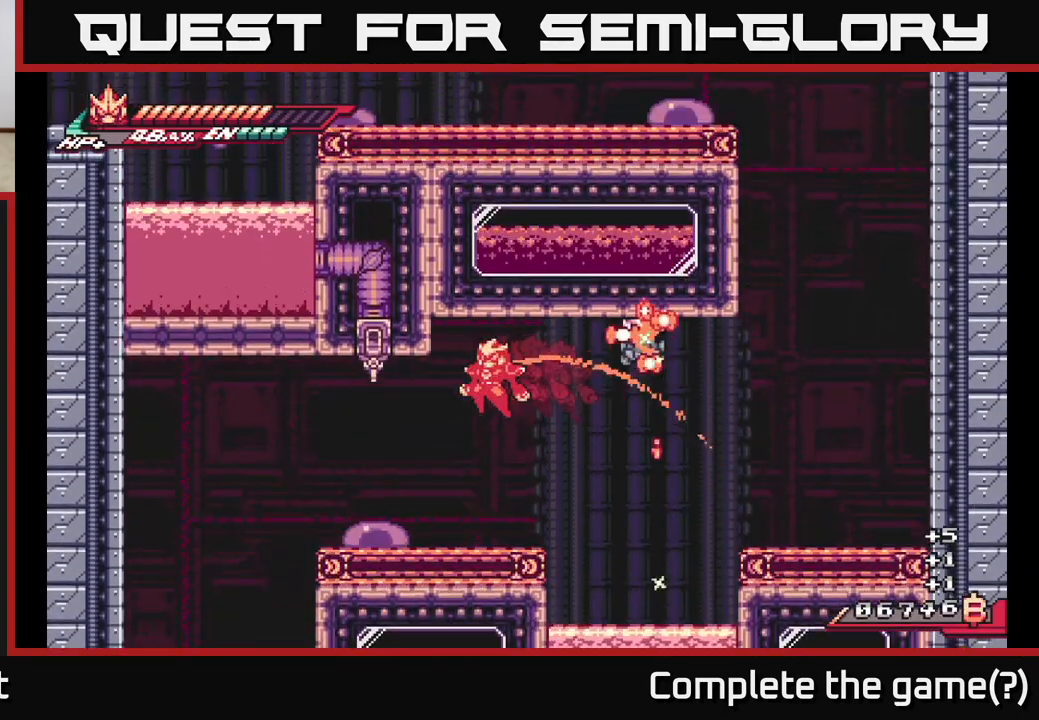
{"buttons": ["L2", "R2"], "left_stick": "up-left", "right_stick": "center", "events": [[100, "left_stick", "center"], [117, "L2", "up"], [183, "L2", "down"], [233, "A", "down"], [233, "left_stick", "up-right"], [267, "R2", "down"], [417, "A", "up"], [483, "left_stick", "up-left"]]}
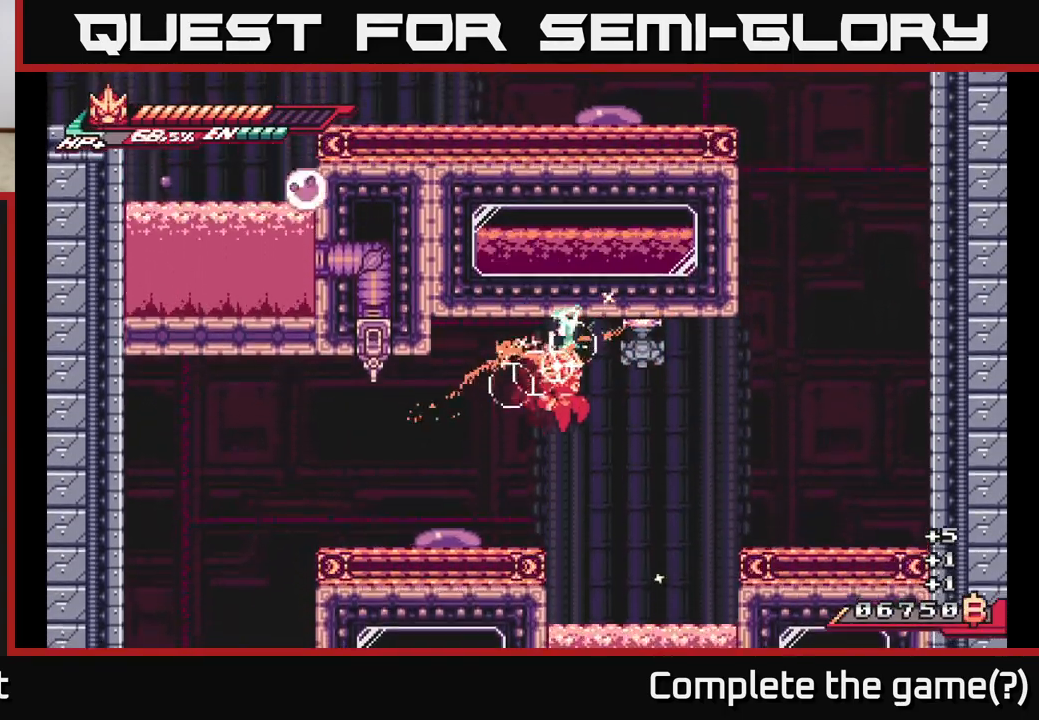
{"buttons": [], "left_stick": "up-left", "right_stick": "center", "events": [[117, "A", "down"], [117, "R2", "up"], [333, "A", "up"], [383, "L2", "up"]]}
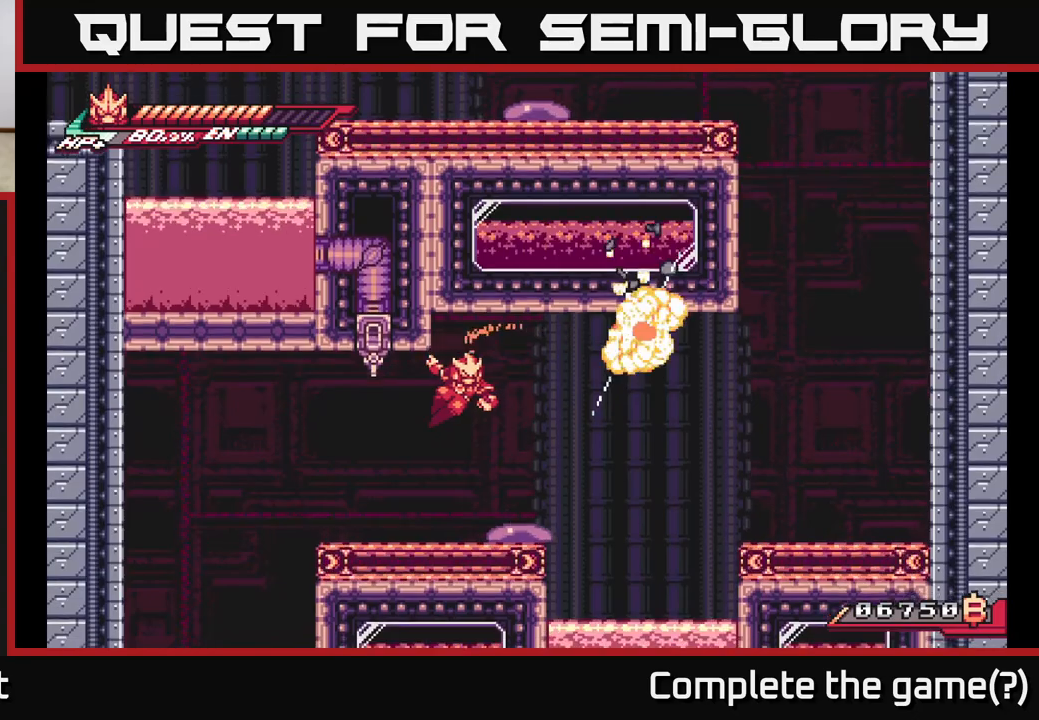
{"buttons": [], "left_stick": "up-left", "right_stick": "center", "events": [[367, "A", "down"], [433, "A", "up"]]}
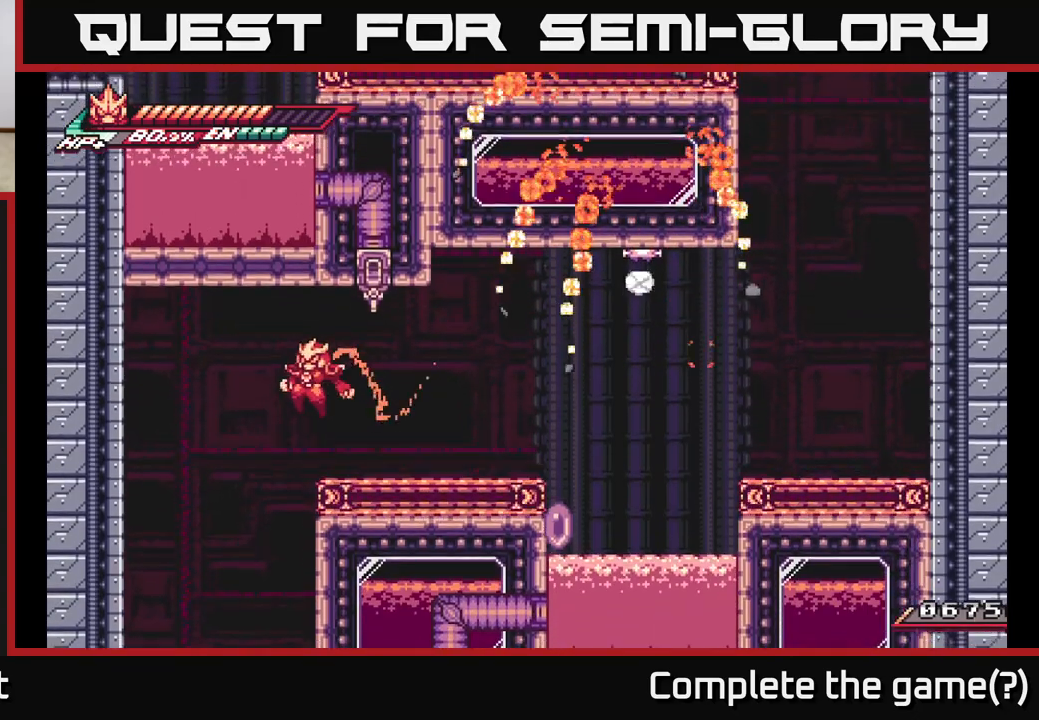
{"buttons": [], "left_stick": "left", "right_stick": "center", "events": [[33, "left_stick", "left"]]}
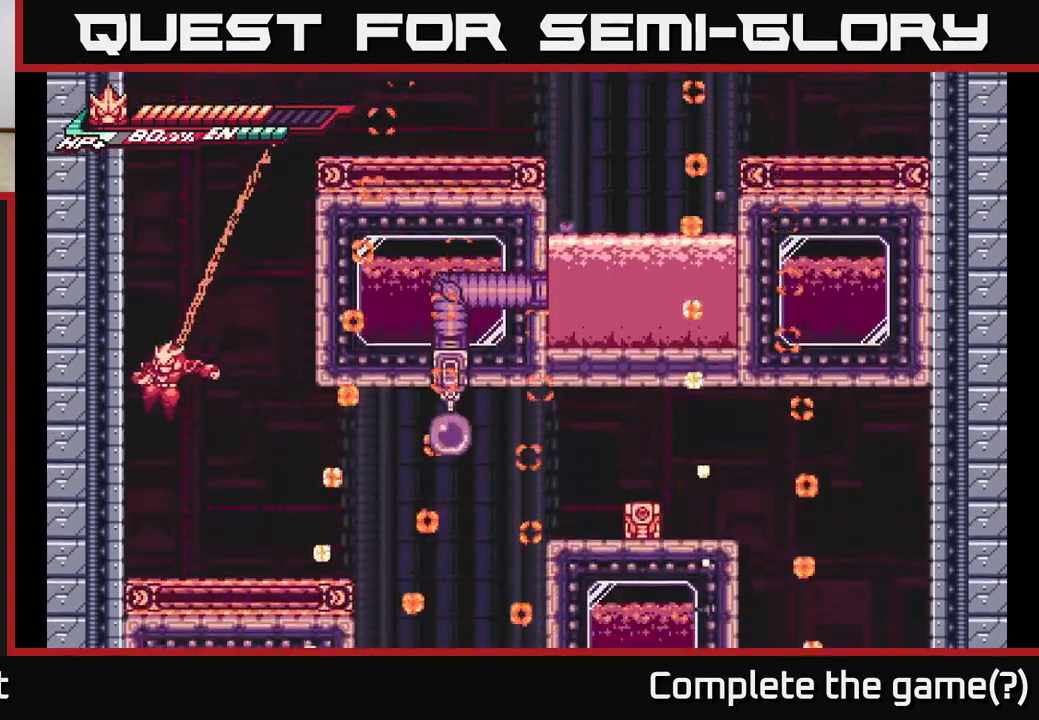
{"buttons": [], "left_stick": "right", "right_stick": "center", "events": [[300, "left_stick", "right"], [333, "A", "down"], [433, "A", "up"]]}
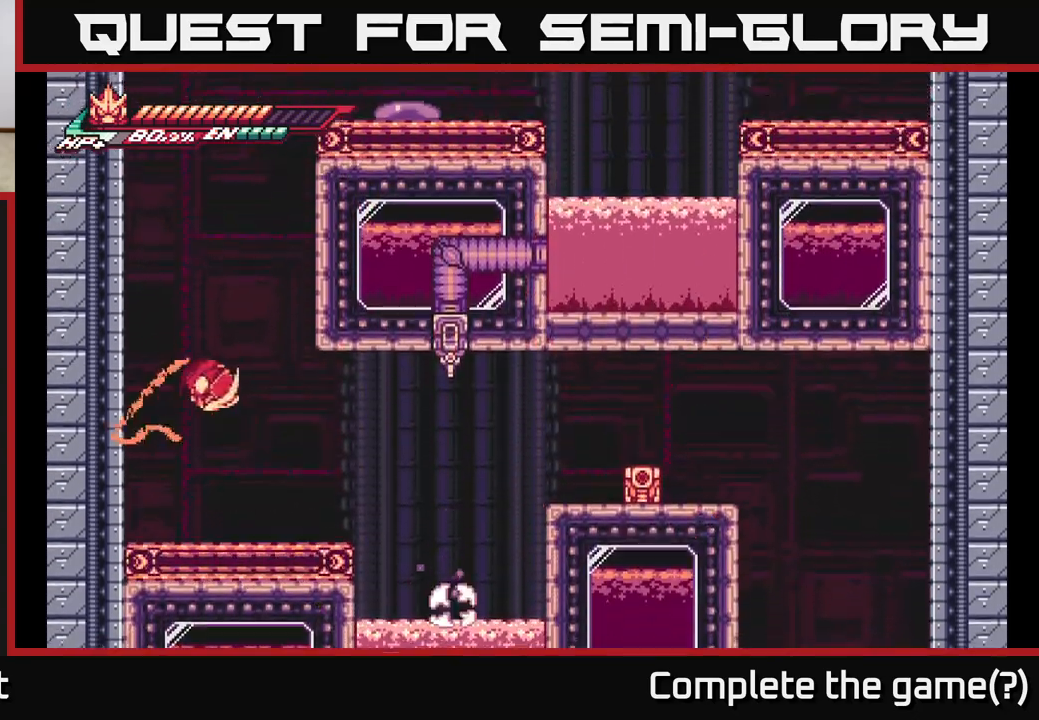
{"buttons": ["L2"], "left_stick": "right", "right_stick": "center", "events": [[50, "left_stick", "center"], [167, "left_stick", "right"], [300, "L2", "down"]]}
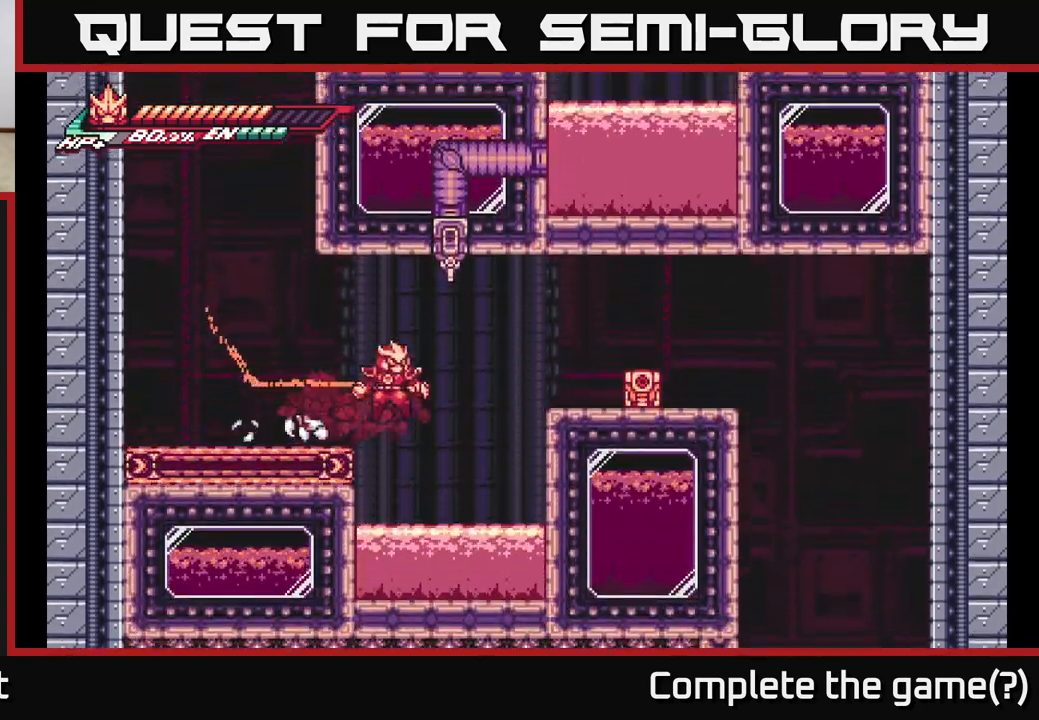
{"buttons": [], "left_stick": "right", "right_stick": "center", "events": [[33, "A", "down"], [183, "A", "up"], [333, "X", "down"], [400, "L2", "up"], [417, "X", "up"]]}
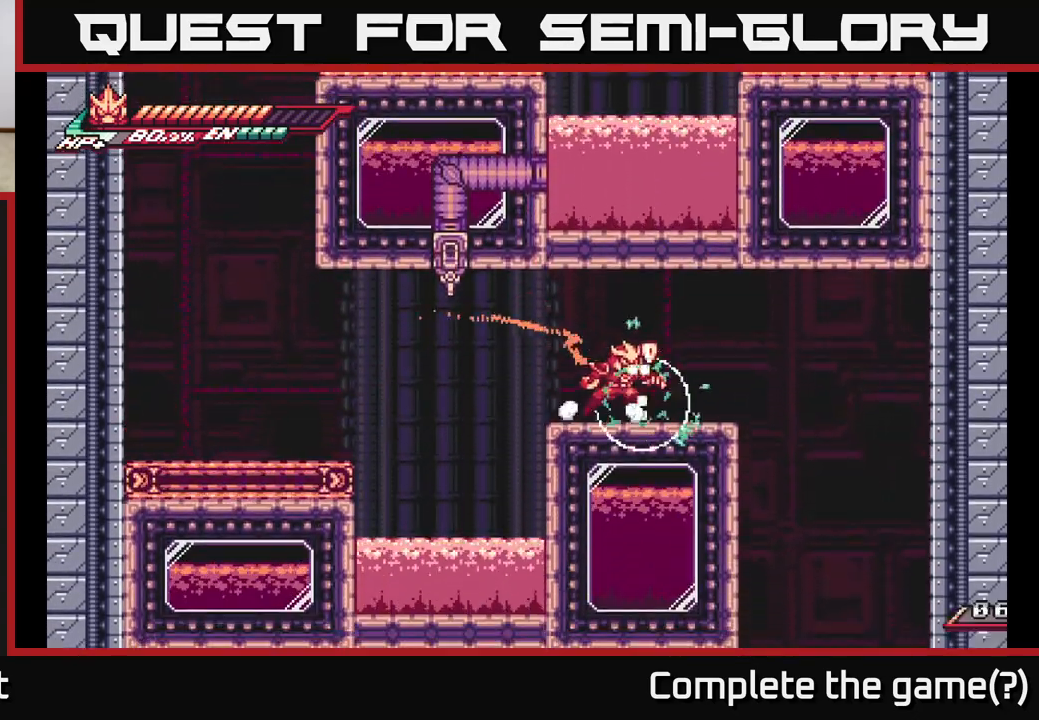
{"buttons": [], "left_stick": "right", "right_stick": "center", "events": [[83, "L2", "down"], [250, "A", "down"], [283, "A", "up"], [417, "L2", "up"]]}
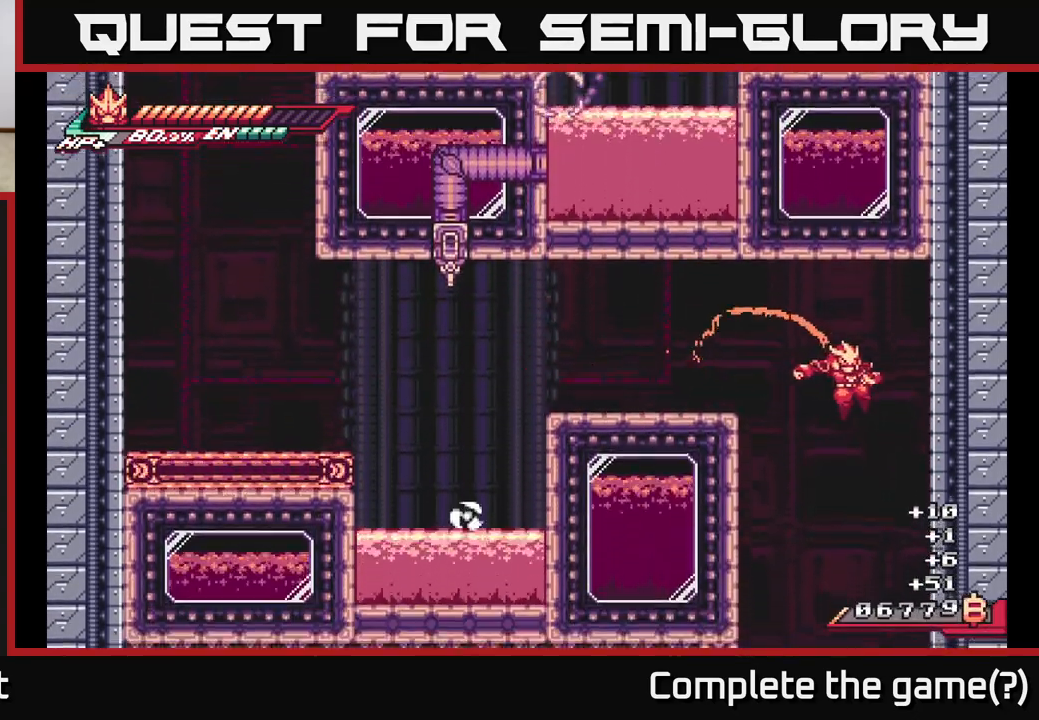
{"buttons": [], "left_stick": "right", "right_stick": "center", "events": [[50, "left_stick", "center"], [200, "left_stick", "right"]]}
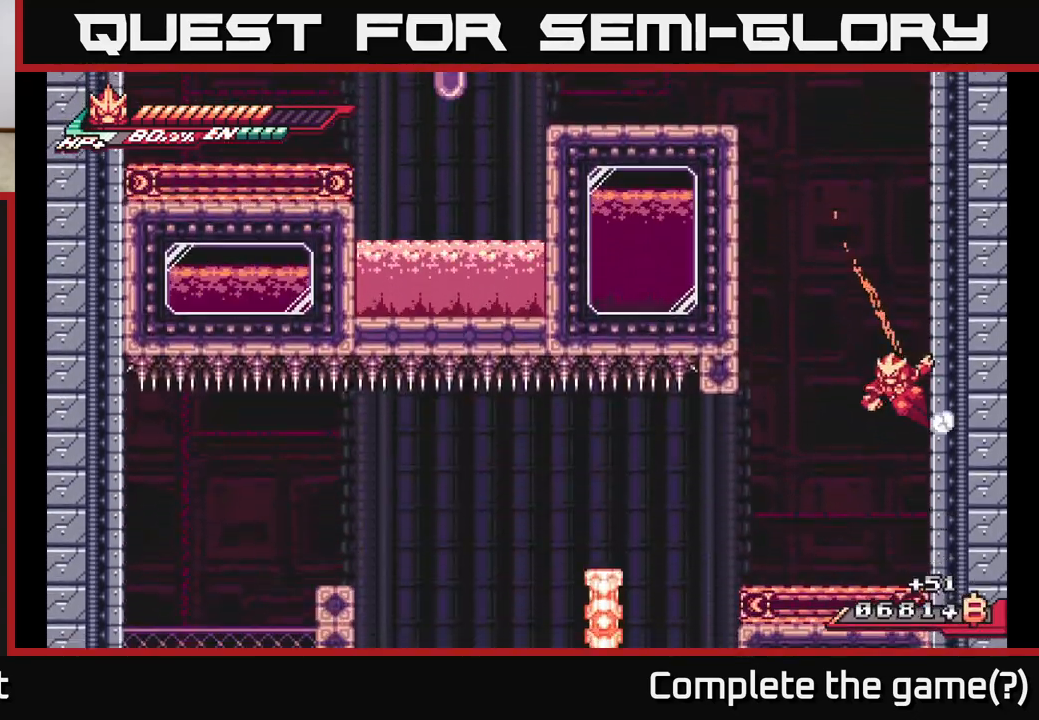
{"buttons": [], "left_stick": "left", "right_stick": "center", "events": [[183, "left_stick", "down"], [333, "left_stick", "down-left"], [450, "left_stick", "left"]]}
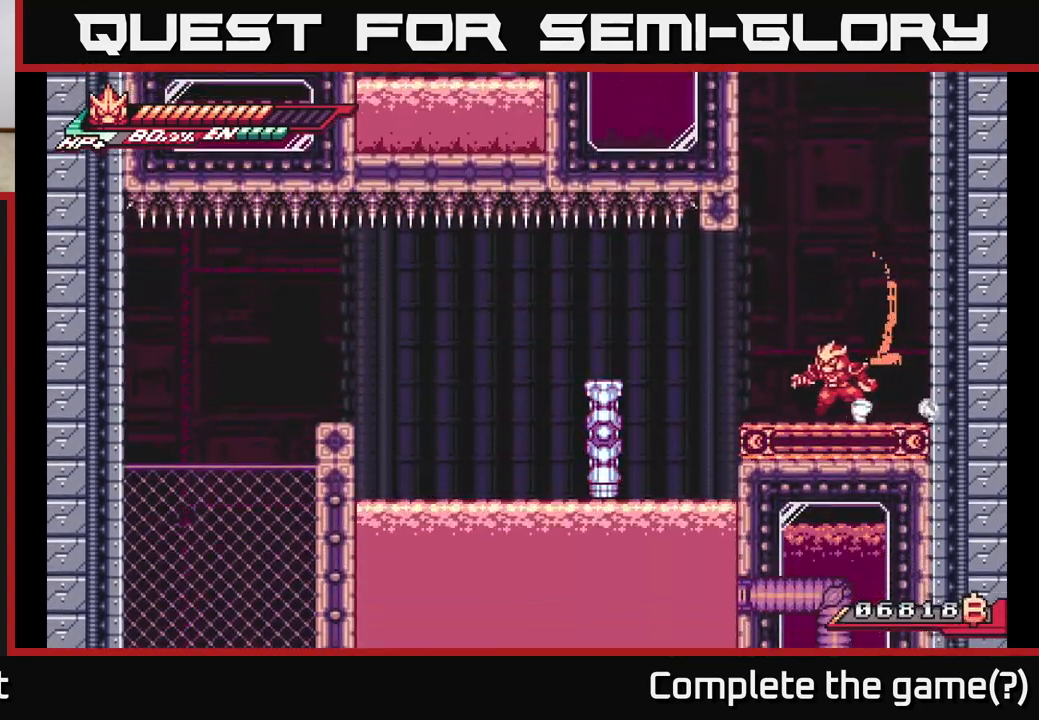
{"buttons": ["L2"], "left_stick": "left", "right_stick": "center", "events": [[67, "L2", "down"], [183, "A", "down"], [333, "A", "up"]]}
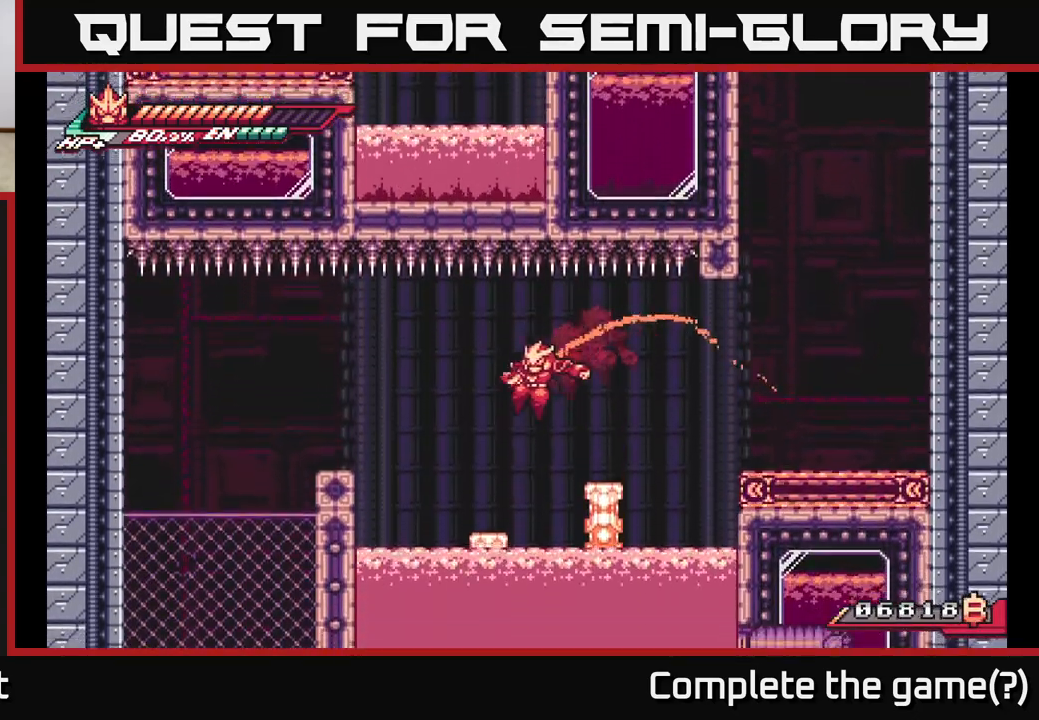
{"buttons": ["L2"], "left_stick": "left", "right_stick": "center", "events": [[150, "A", "down"], [333, "A", "up"]]}
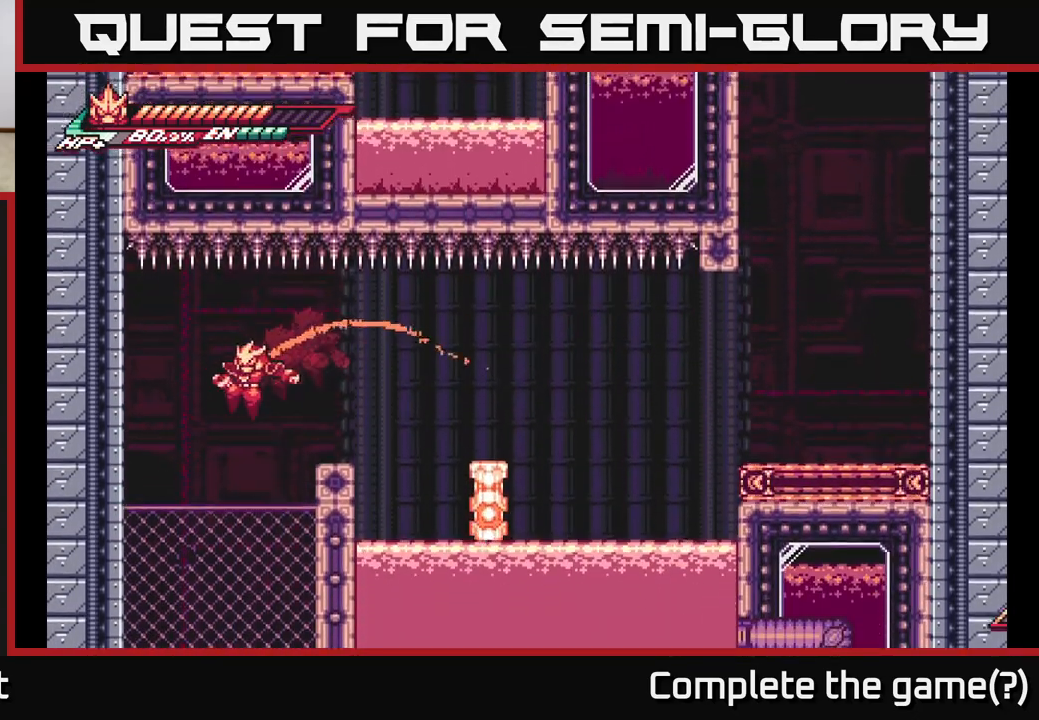
{"buttons": [], "left_stick": "down-left", "right_stick": "center", "events": [[183, "L2", "up"], [233, "left_stick", "down-left"]]}
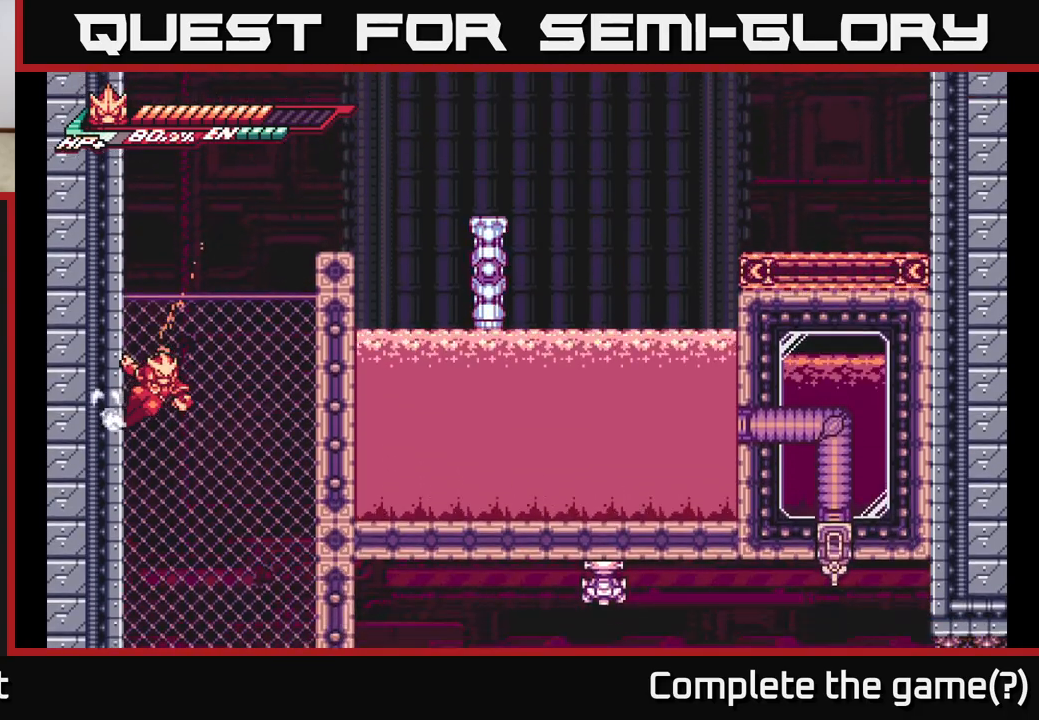
{"buttons": [], "left_stick": "down-left", "right_stick": "center", "events": []}
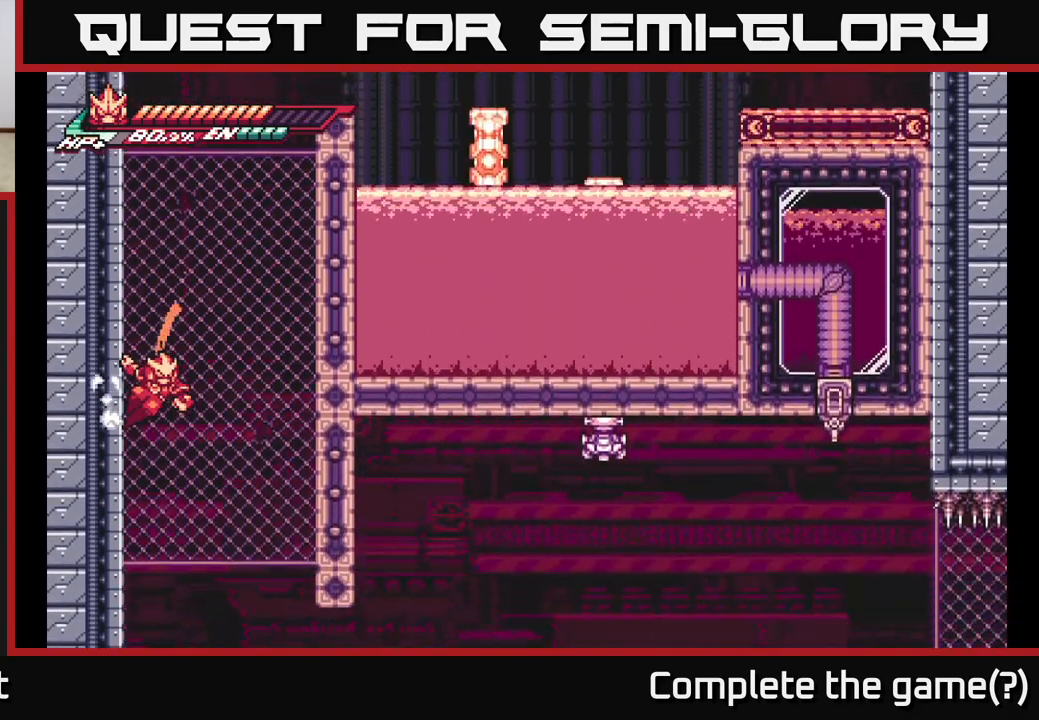
{"buttons": [], "left_stick": "center", "right_stick": "center", "events": [[283, "A", "down"], [300, "left_stick", "right"], [367, "A", "up"], [450, "left_stick", "center"]]}
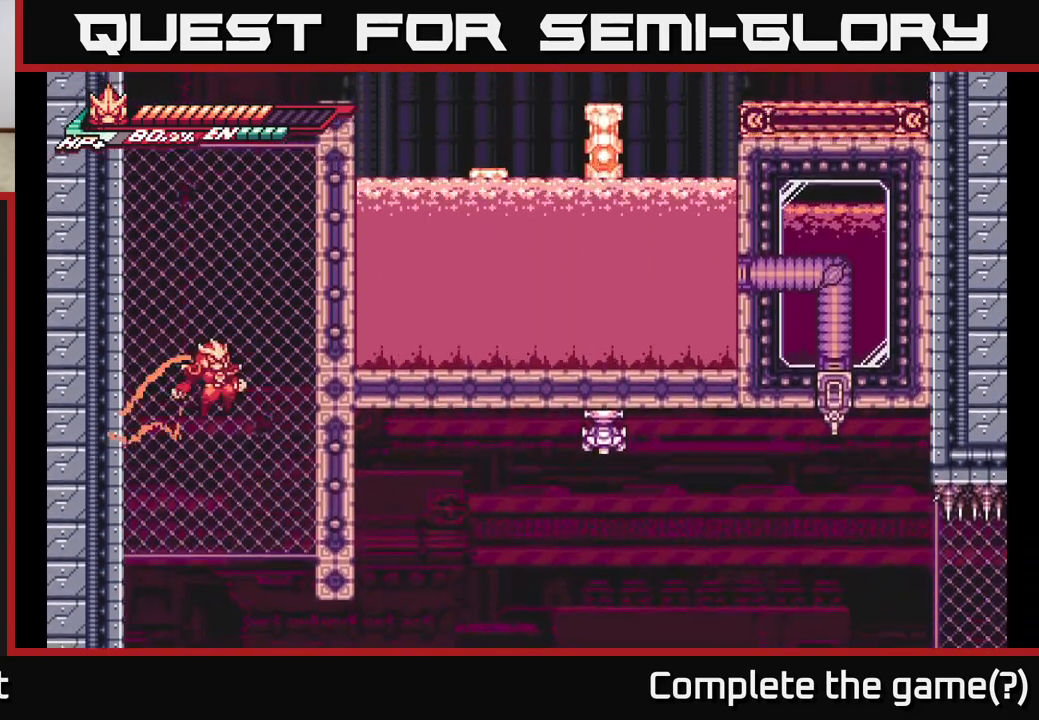
{"buttons": ["L2"], "left_stick": "right", "right_stick": "center", "events": [[433, "left_stick", "right"], [500, "L2", "down"]]}
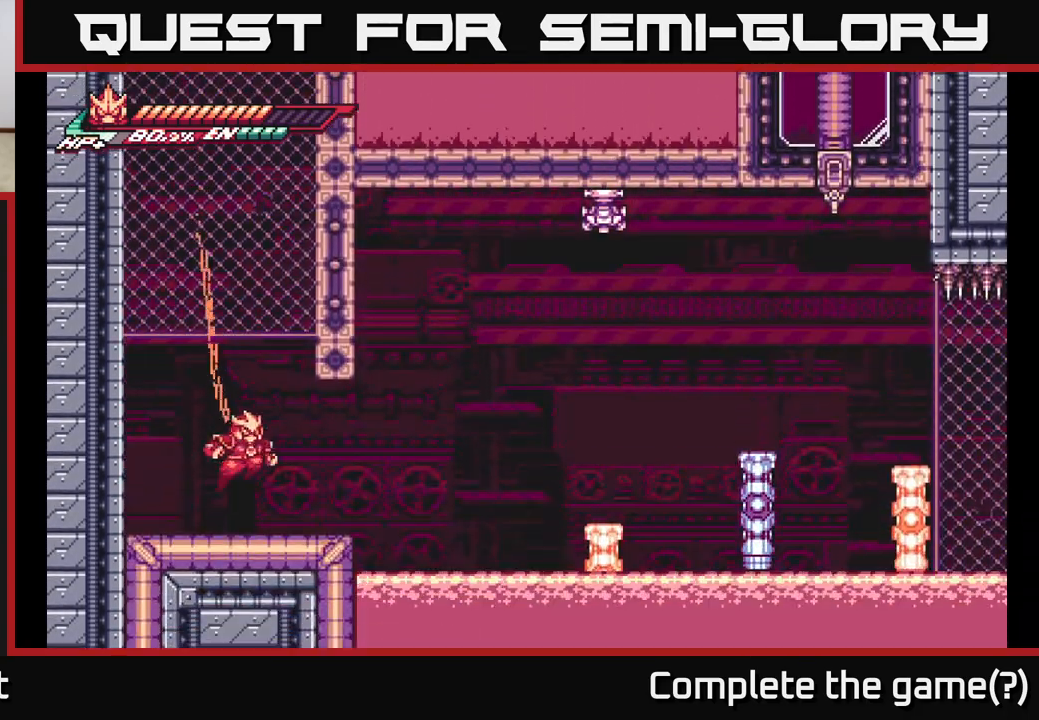
{"buttons": ["L2"], "left_stick": "right", "right_stick": "center", "events": [[50, "A", "down"], [150, "A", "up"], [183, "L2", "up"], [200, "left_stick", "left"], [350, "left_stick", "center"], [467, "left_stick", "right"], [500, "L2", "down"]]}